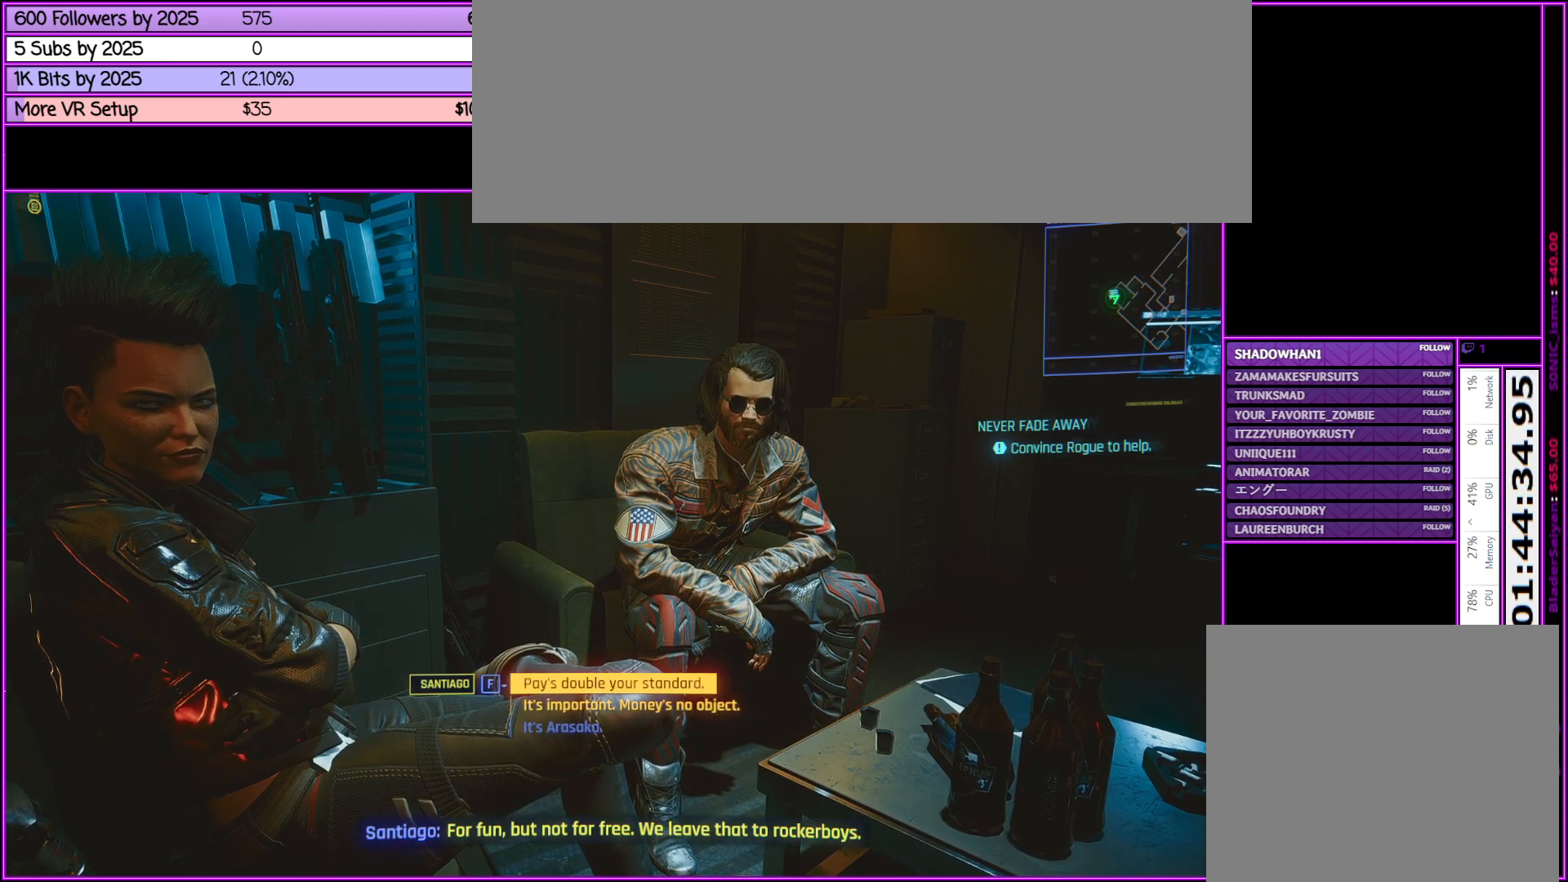
Gameplay with keyboard and mouse; each line is a JSON object with the keys and mouse buttons held at the frame after it. "events" lists presses ("down") and releases ("up") of ".", "/", "0", "1", "2", "3", "4", "5", "6", "7", "8", "9", "a", "alt_l", "alt_r", "b", "backslash", "backspace", "c", "caps_lock", "comma", "ctrl_l", "ctrl_r", "d", "down", "e", "equals", "escape", "f", "f1", "f10", "f11", "f12", "f2", "f3", "f4", "f5", "f6", "f7", "f8", "f9", "g", "h", "i", "j", "k", "l", "lbracket", "left", "m", "minus", "n", "num0", "num1", "num2", "num3", "num4", "num5", "num6", "num7", "num8", "num9", "o", "p", "q", "quote", "r", "rbracket", "return", "right", "s", "semicolon", "shift_l", "shift_r", "space", "super", "t", "tab", "tilde", "u", "up", "v", "w", "x", "y", "z", "mouse_left", "mouse_middle", "mouse_right", "mouse_wheel_up" and "mouse_wheel_down" between this image and that frame as [ms after this image, input, new state], when the widget could be followed in between. "mouse_left", "mouse_middle", "mouse_right", "mouse_wheel_up", "mouse_wheel_down" = the "left", "middle", "right", "wheel_up", "wheel_down" buttons of the "mouse" list. No other keys are recorded. Not read: mouse_move.
{"keys": [], "mouse": [], "events": [[83, "mouse_wheel_down", "down"], [133, "mouse_wheel_down", "up"]]}
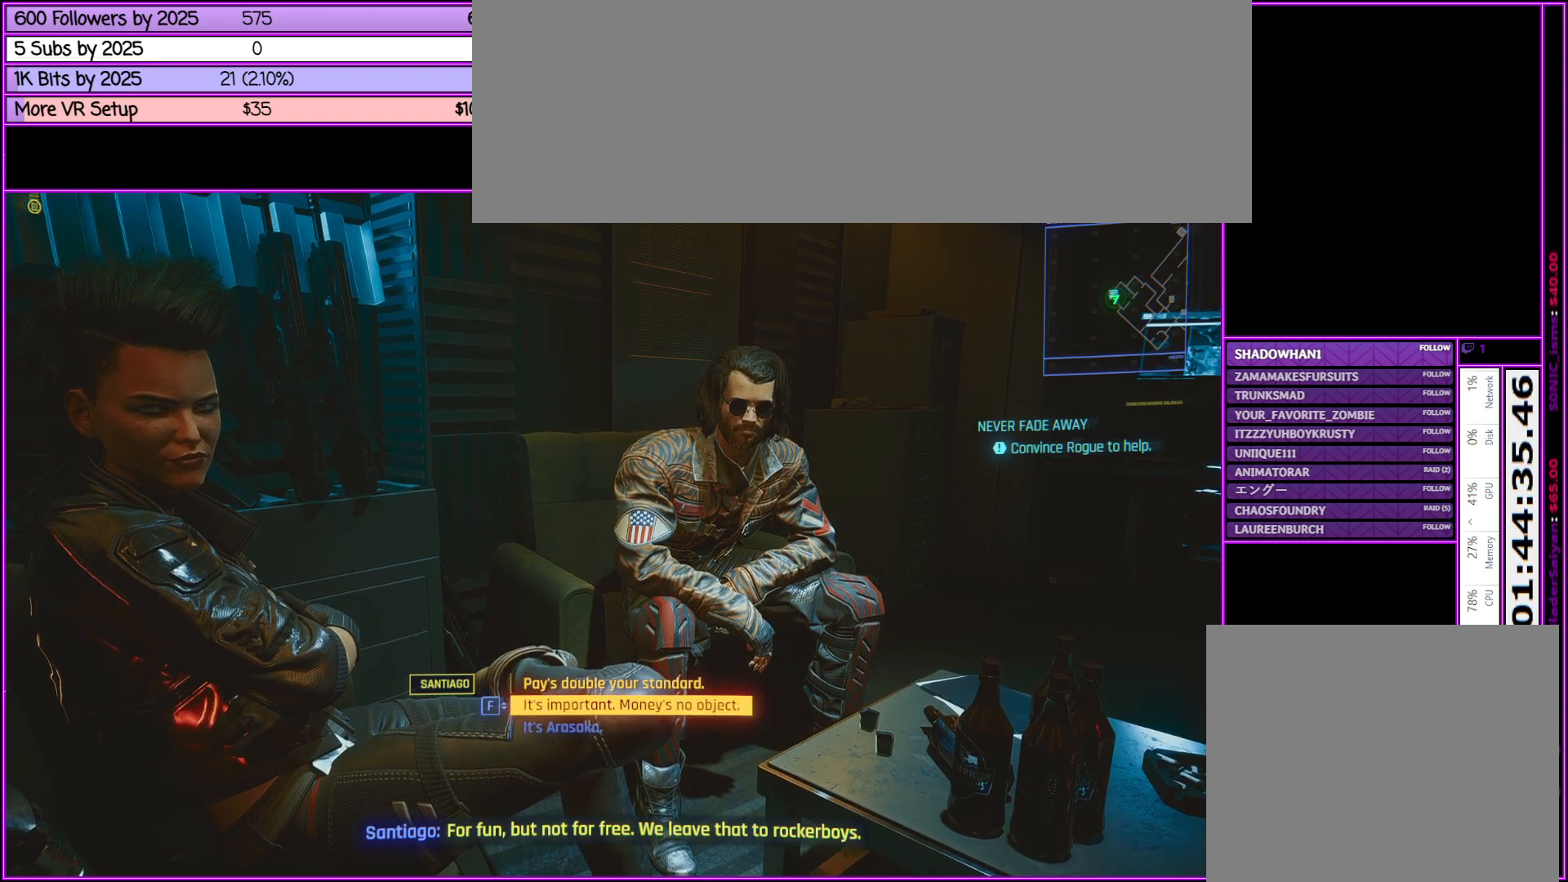
{"keys": [], "mouse": [], "events": []}
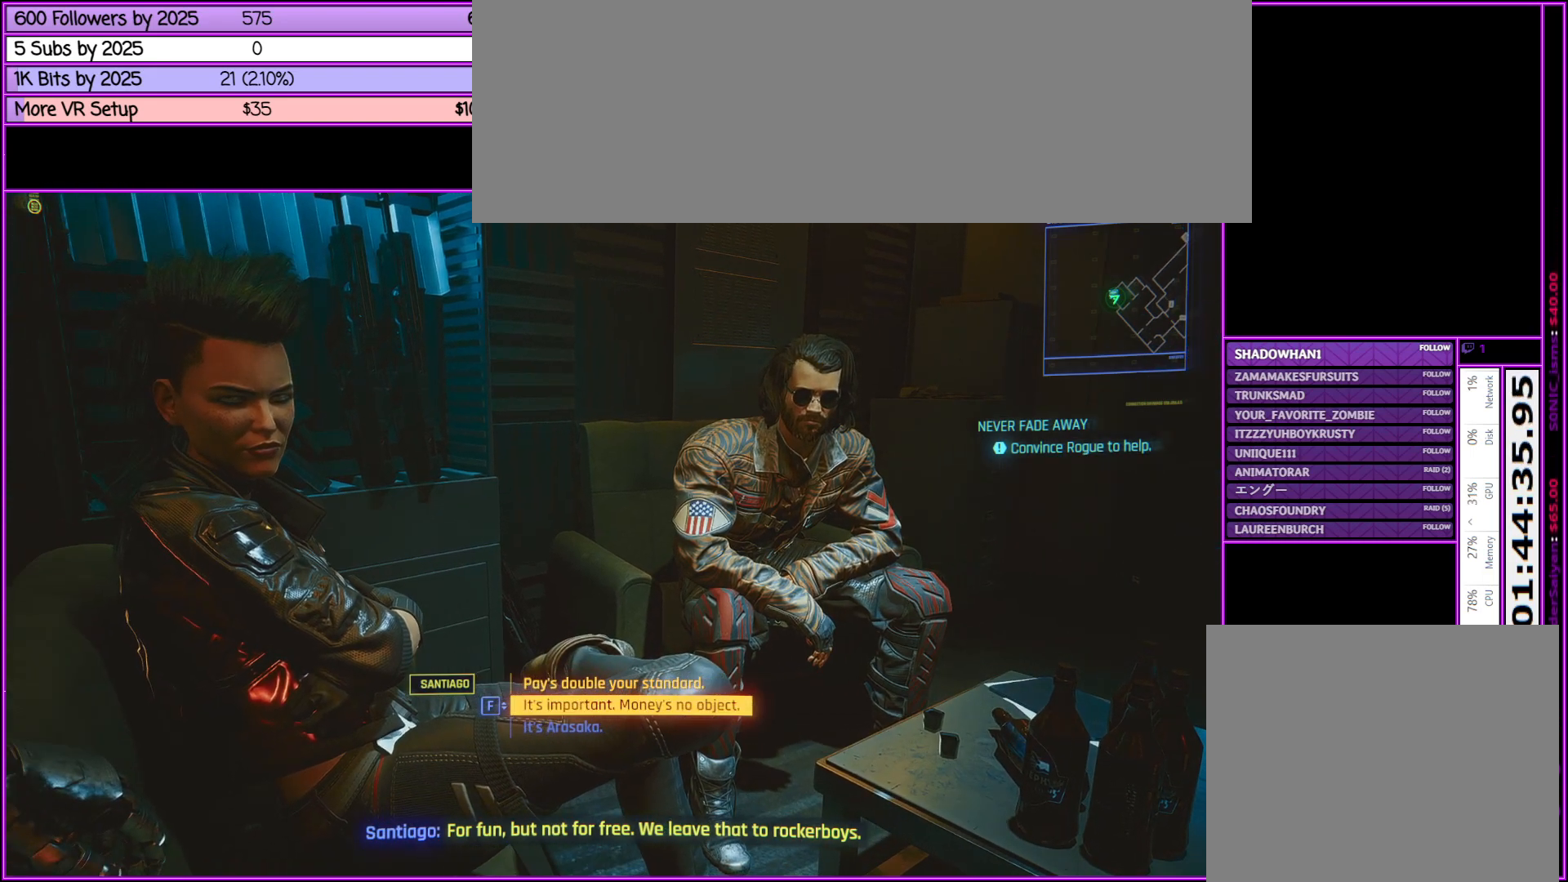
{"keys": [], "mouse": [], "events": []}
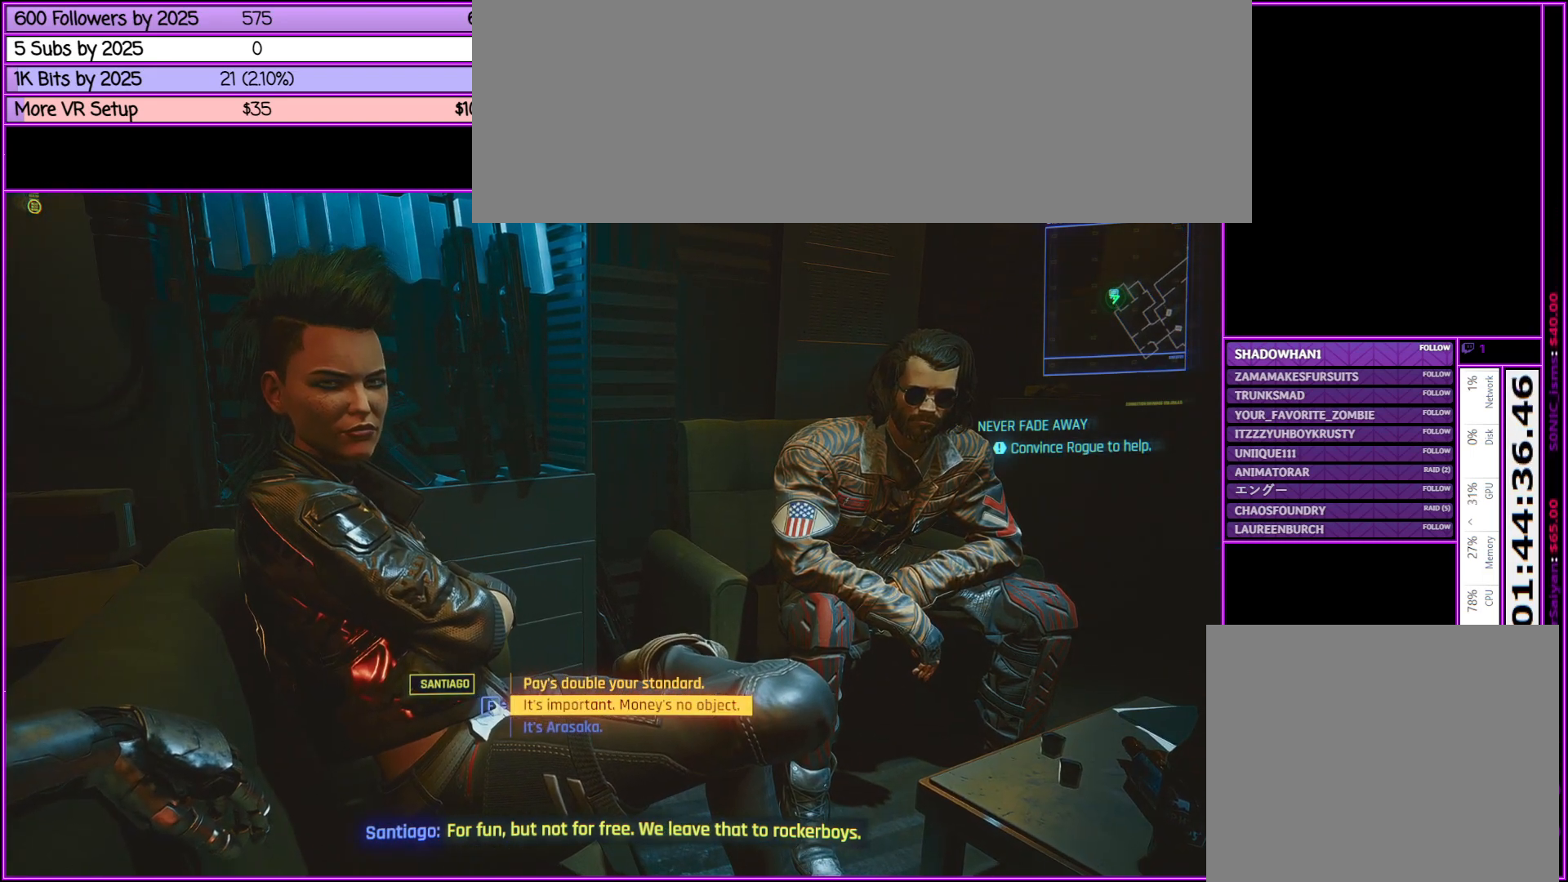
{"keys": [], "mouse": [], "events": []}
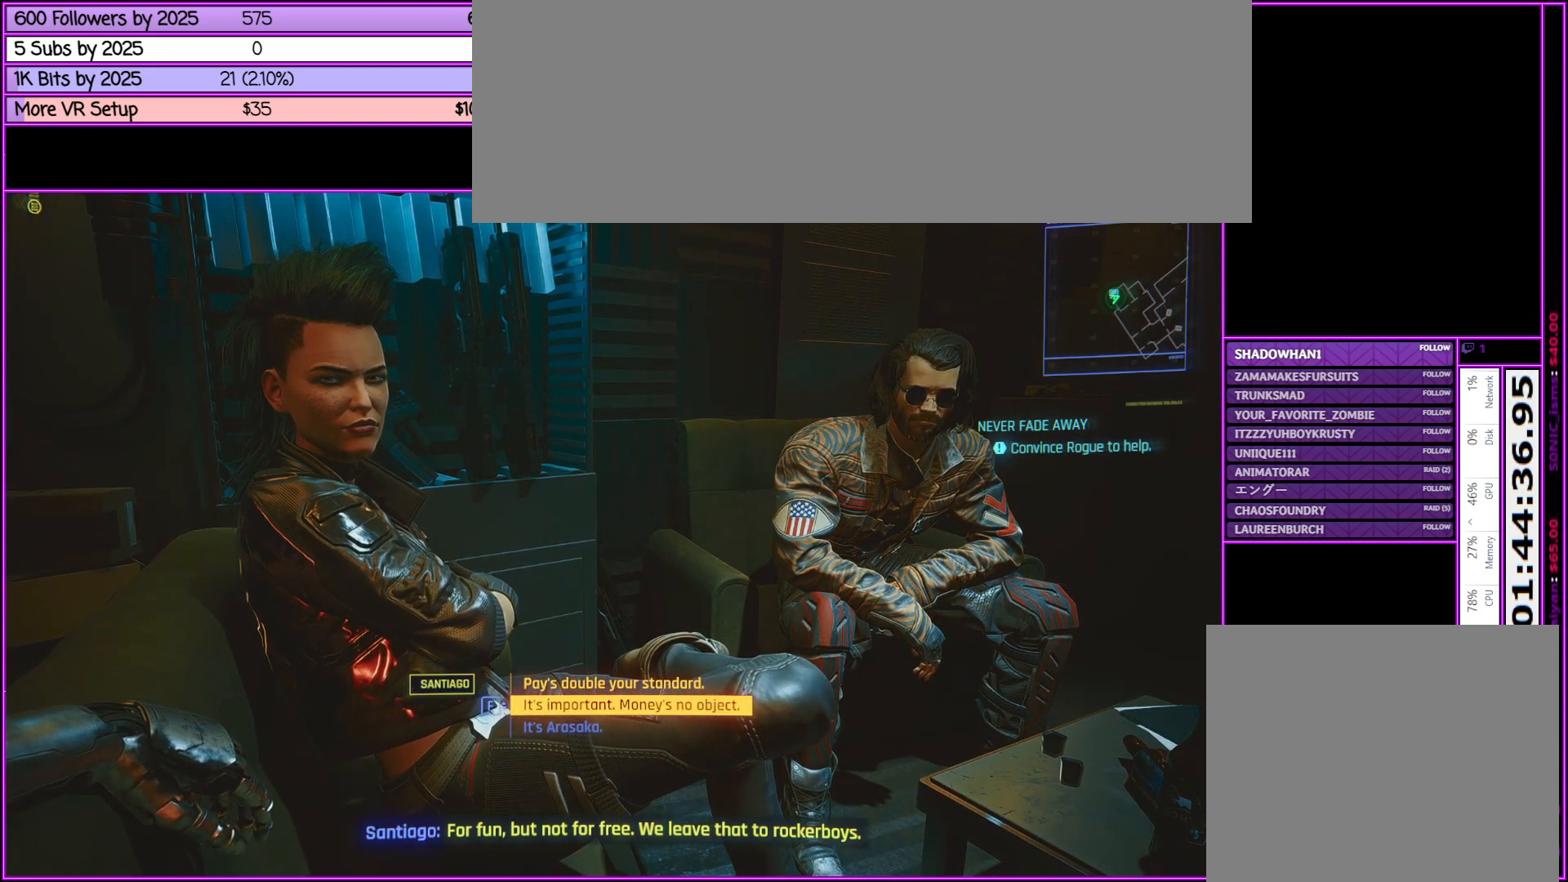
{"keys": [], "mouse": [], "events": []}
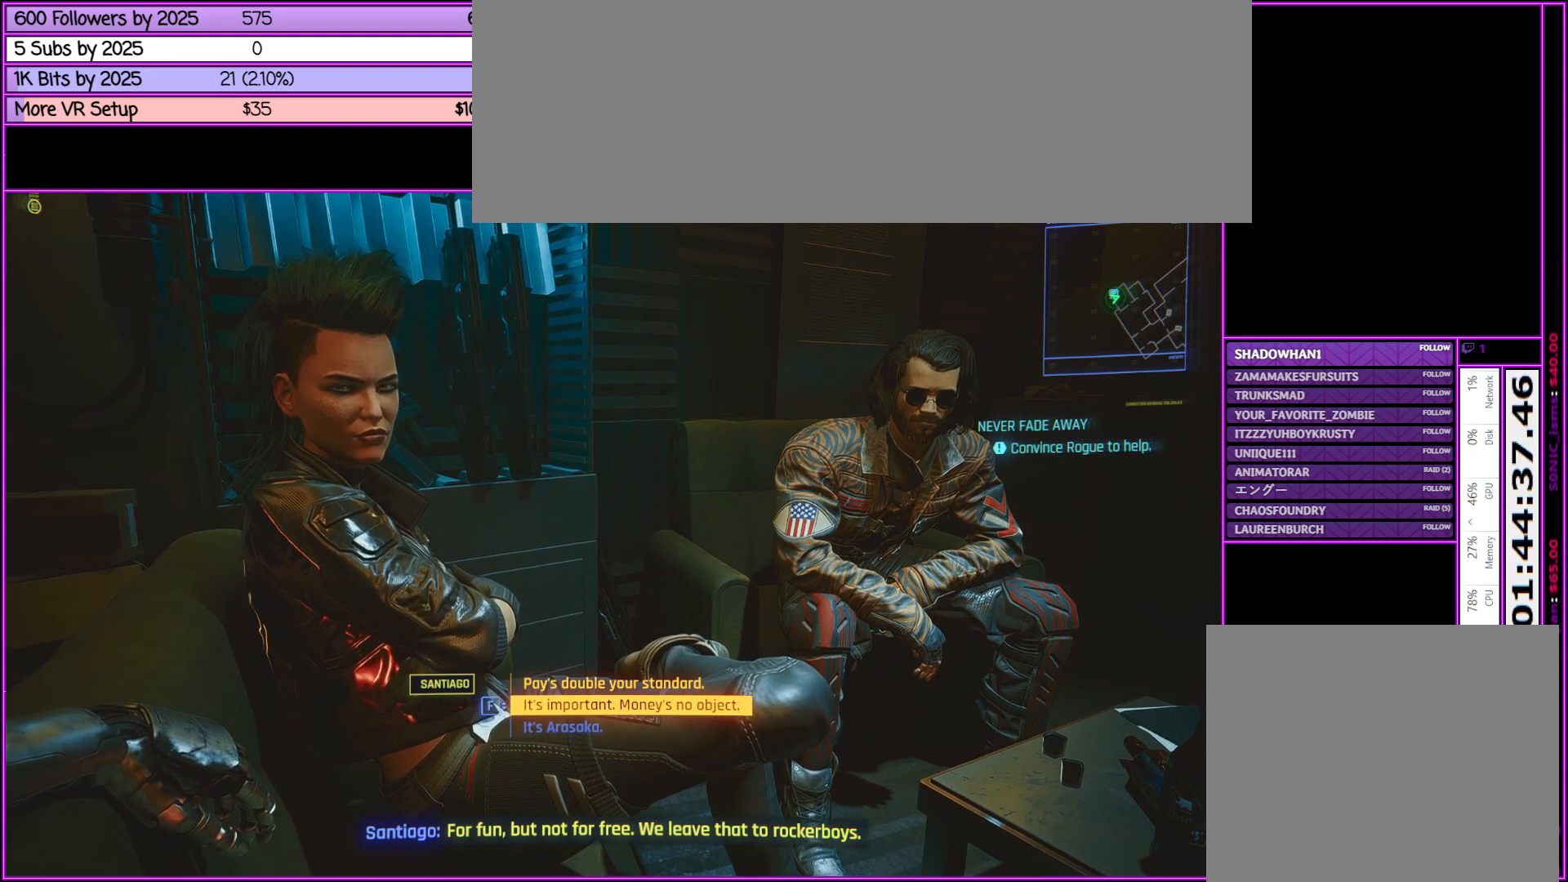
{"keys": [], "mouse": [], "events": []}
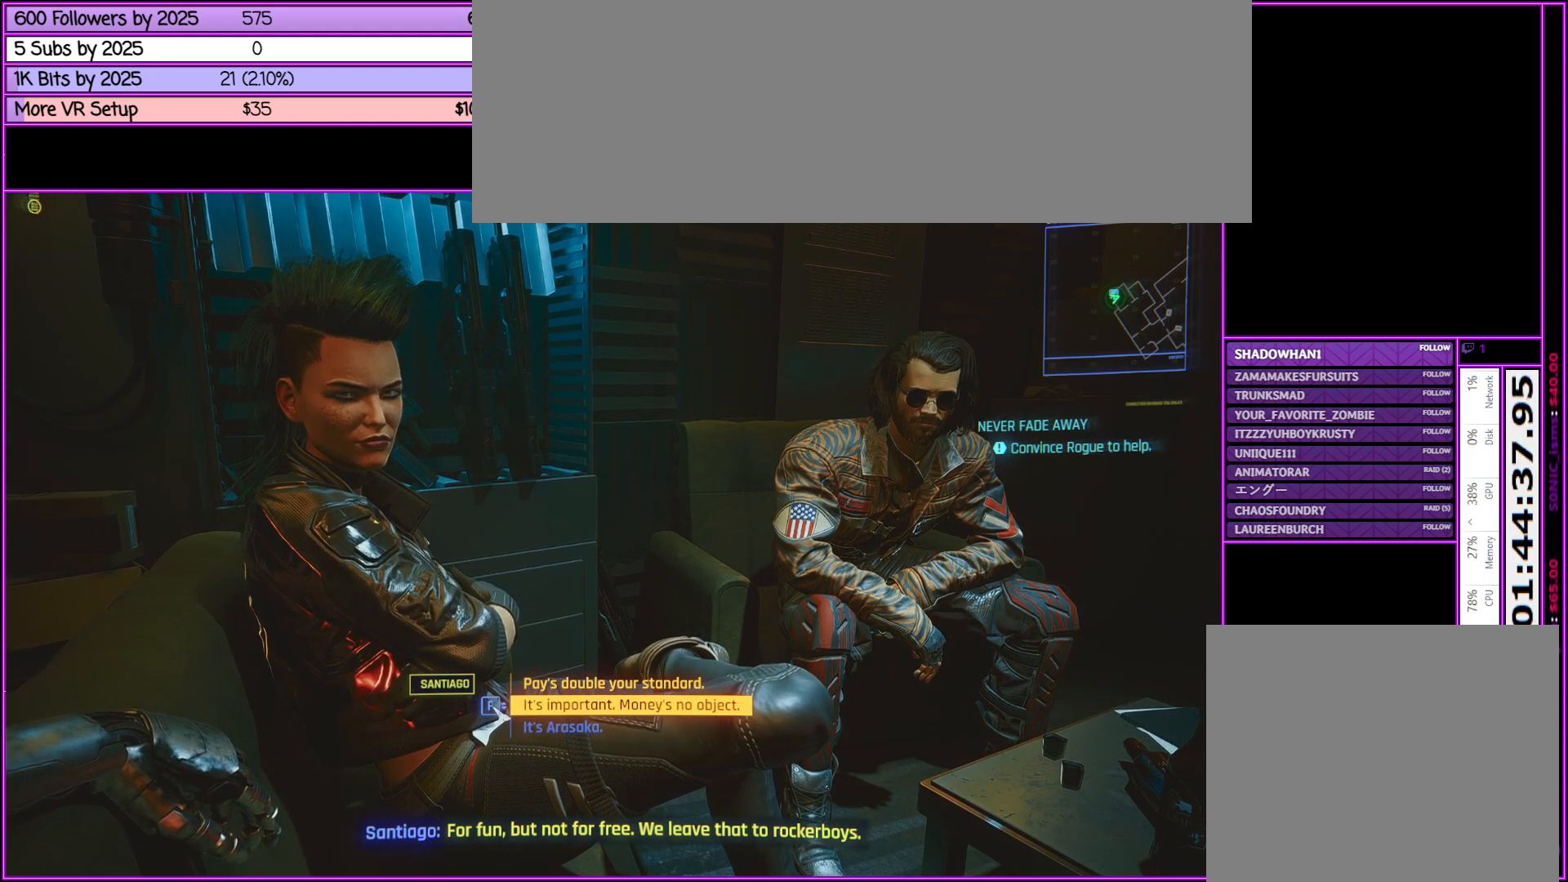
{"keys": [], "mouse": [], "events": []}
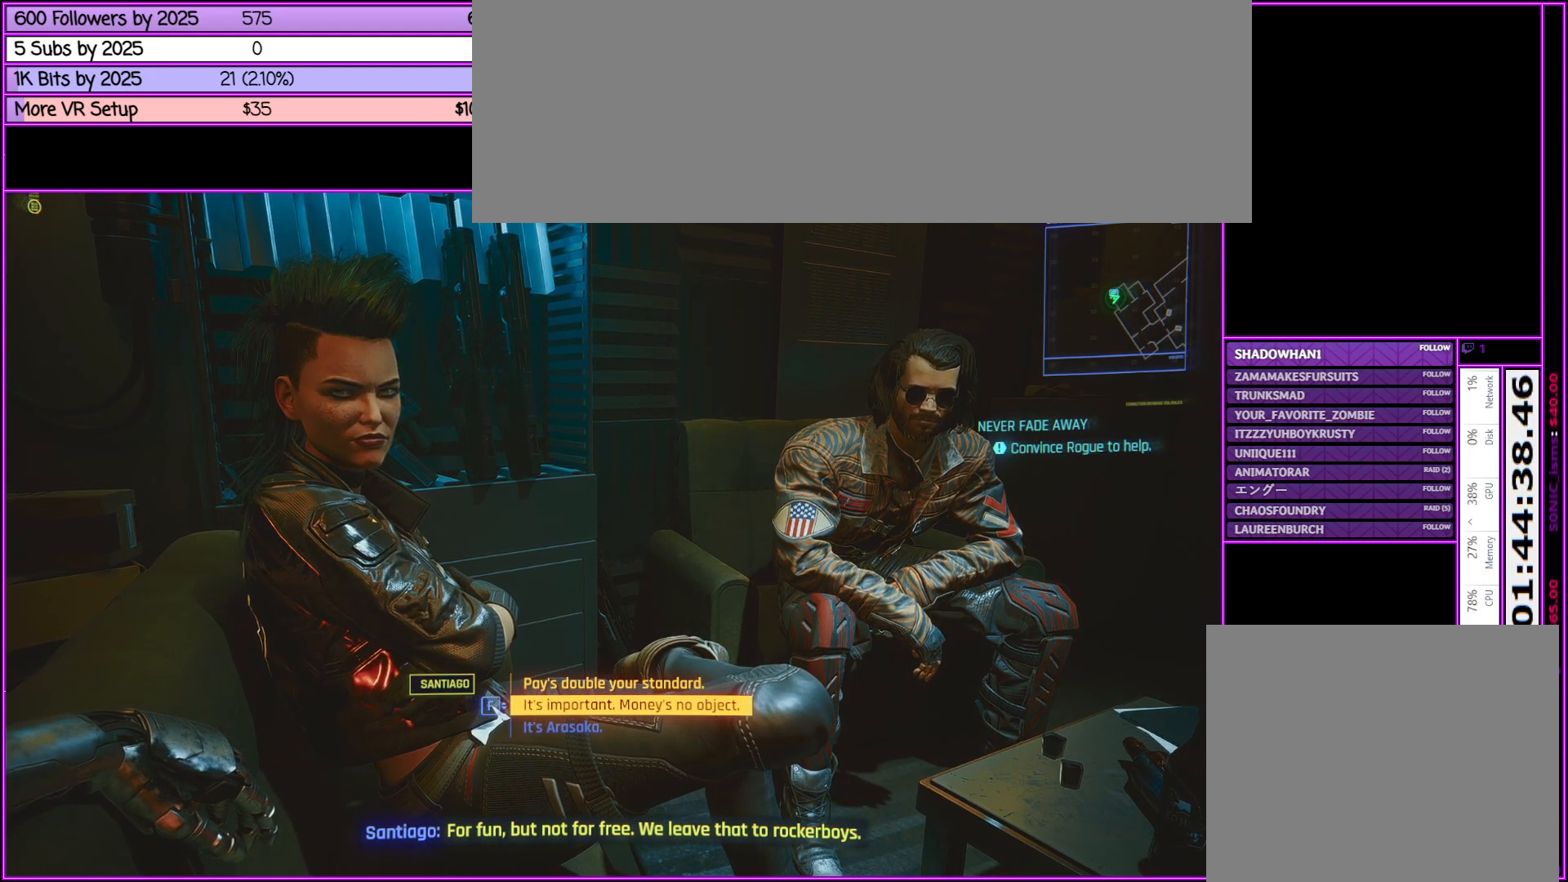
{"keys": [], "mouse": [], "events": []}
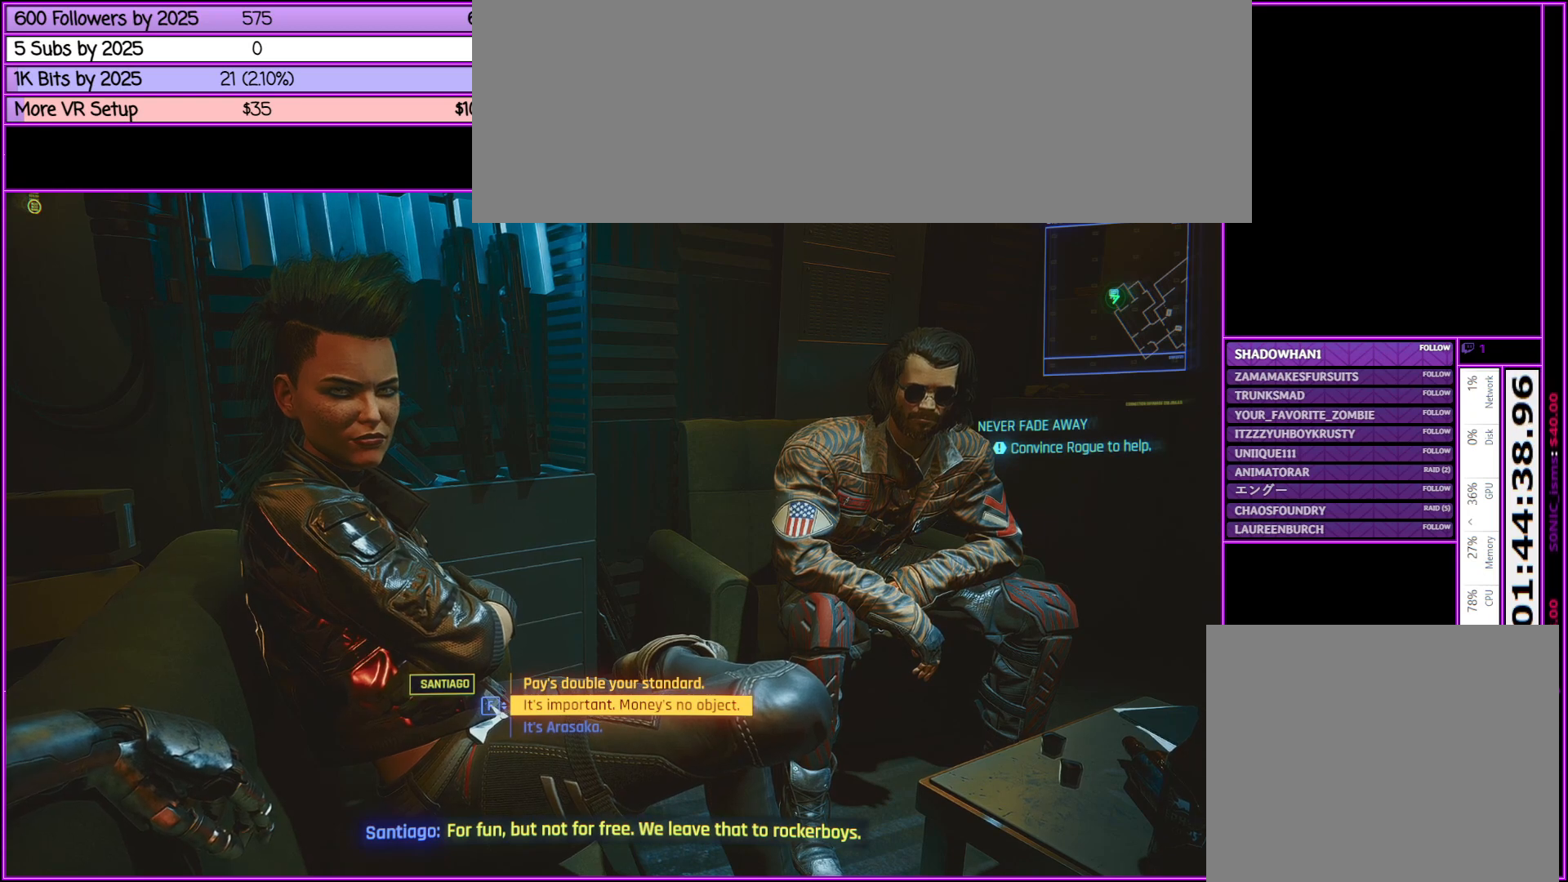
{"keys": [], "mouse": [], "events": []}
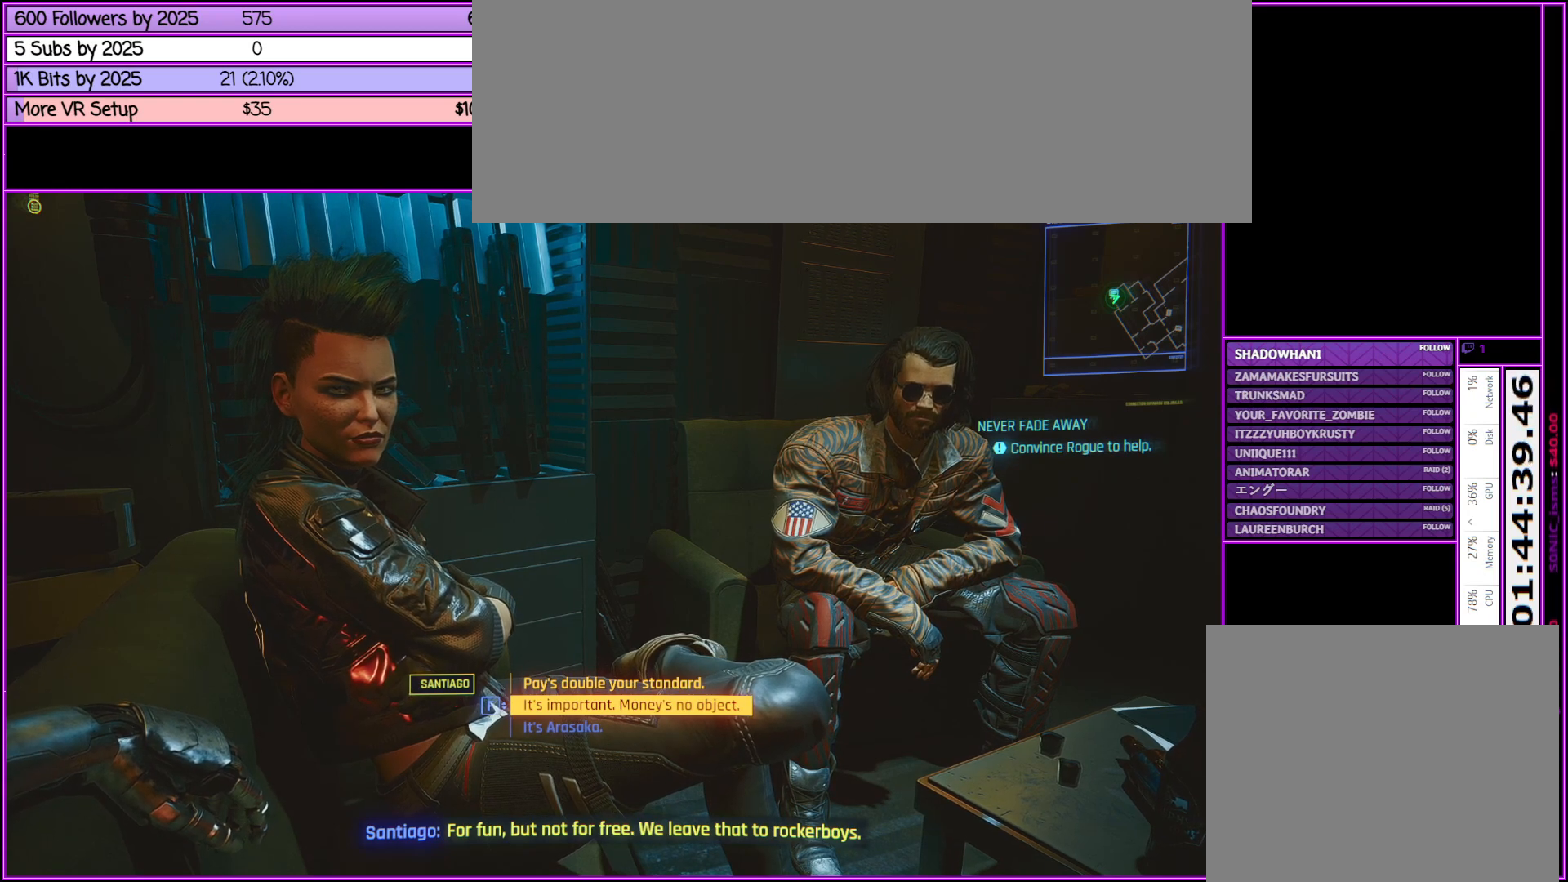
{"keys": [], "mouse": [], "events": []}
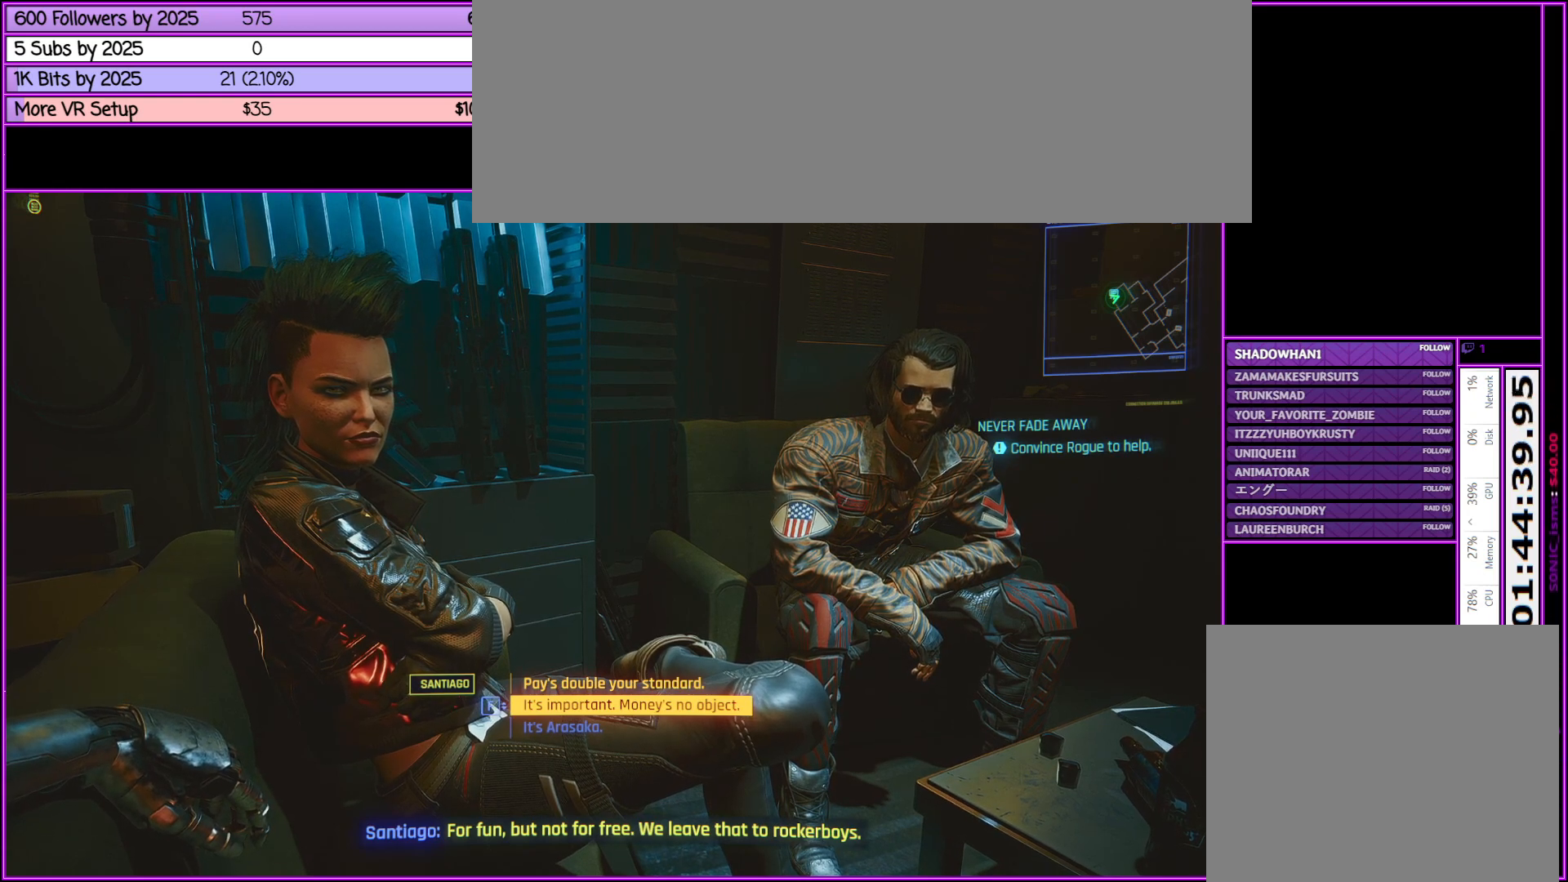
{"keys": [], "mouse": [], "events": [[150, "f", "down"], [333, "f", "up"]]}